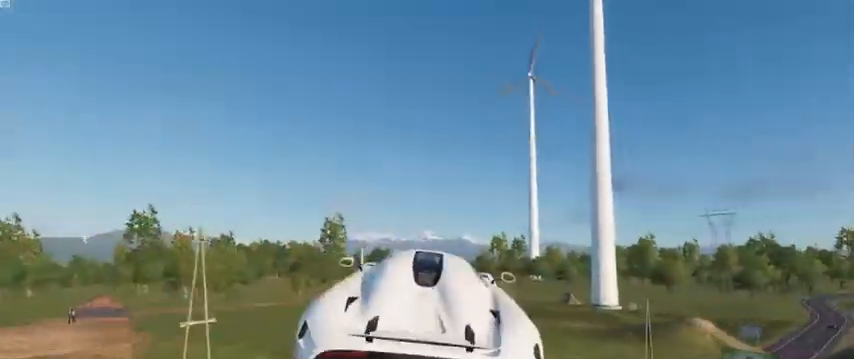
Gameplay with a controller (Xbox layout); each line is a JSON object with the inputs held at the frame after it (dt_ms = milliseconds from this image to that frame). "events" lists button and stick changes between this image and that frame as [ms after this image, input, new state], when the widget could be followed in between.
{"dt_ms": 480, "buttons": [], "left_stick": "right", "right_stick": "center", "events": [[120, "R2", "up"], [240, "left_stick", "right"]]}
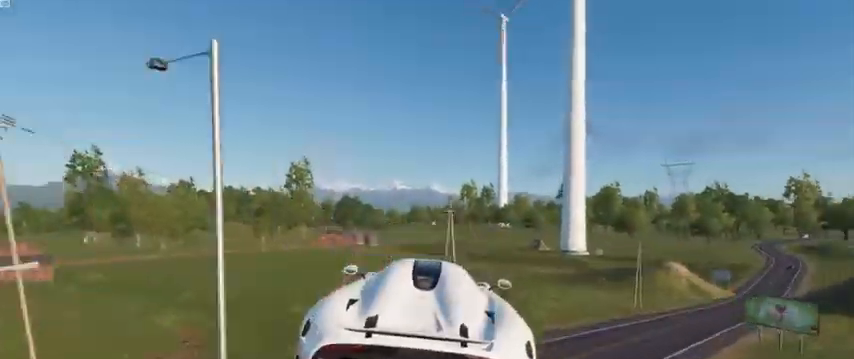
{"dt_ms": 520, "buttons": ["R2"], "left_stick": "right", "right_stick": "center", "events": [[160, "R2", "down"]]}
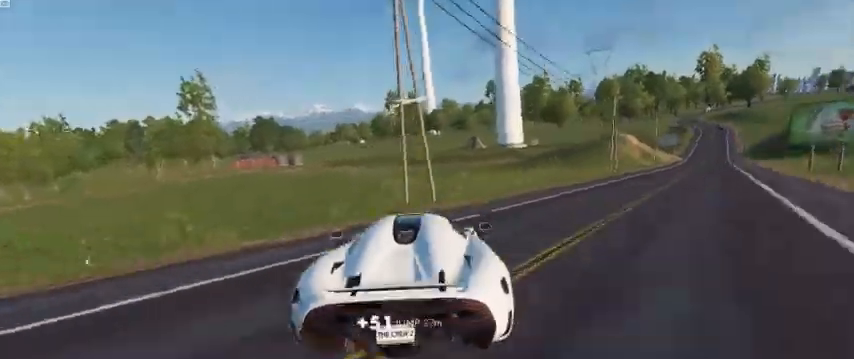
{"dt_ms": 480, "buttons": ["R2"], "left_stick": "right", "right_stick": "center", "events": []}
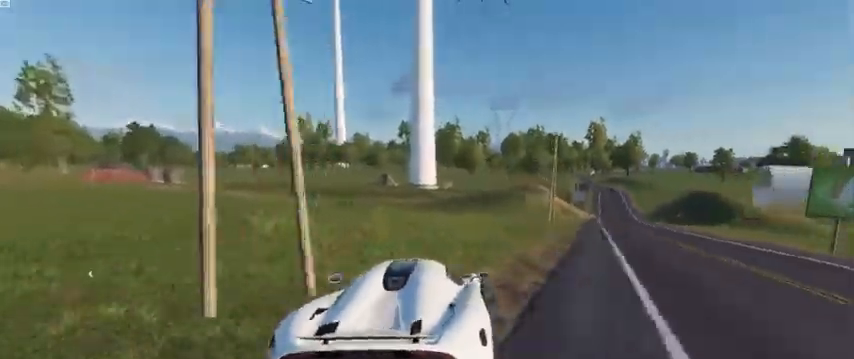
{"dt_ms": 520, "buttons": ["R2"], "left_stick": "center", "right_stick": "center", "events": [[200, "left_stick", "center"]]}
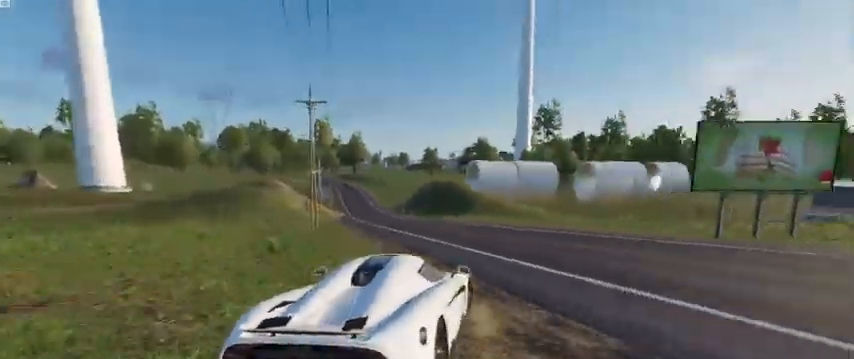
{"dt_ms": 480, "buttons": ["R2"], "left_stick": "left", "right_stick": "center", "events": [[280, "left_stick", "left"]]}
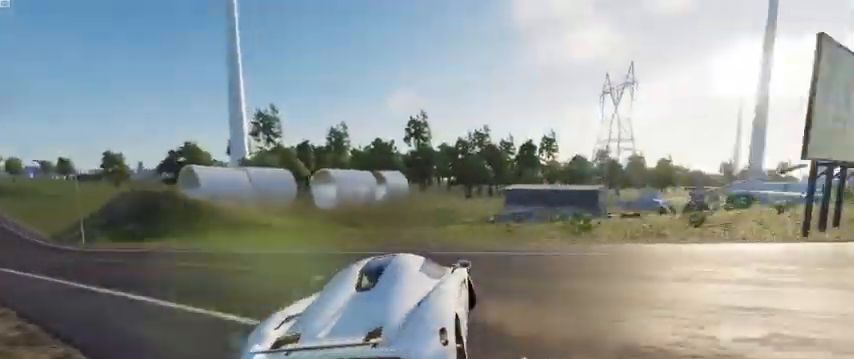
{"dt_ms": 520, "buttons": ["L2"], "left_stick": "left", "right_stick": "center", "events": [[160, "R2", "up"], [360, "L2", "down"]]}
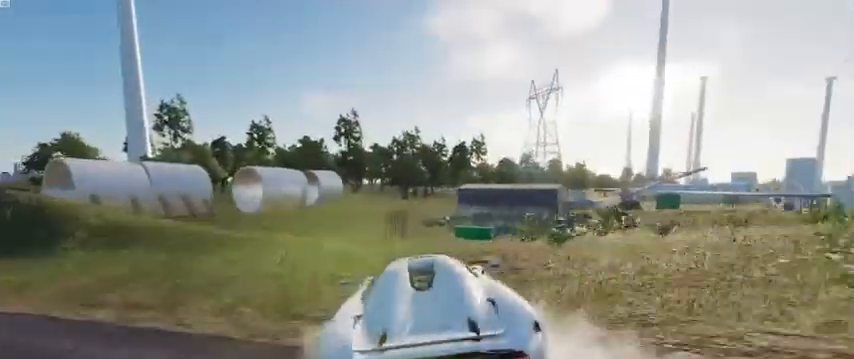
{"dt_ms": 480, "buttons": ["R2"], "left_stick": "left", "right_stick": "center", "events": [[160, "L2", "up"], [320, "R2", "down"]]}
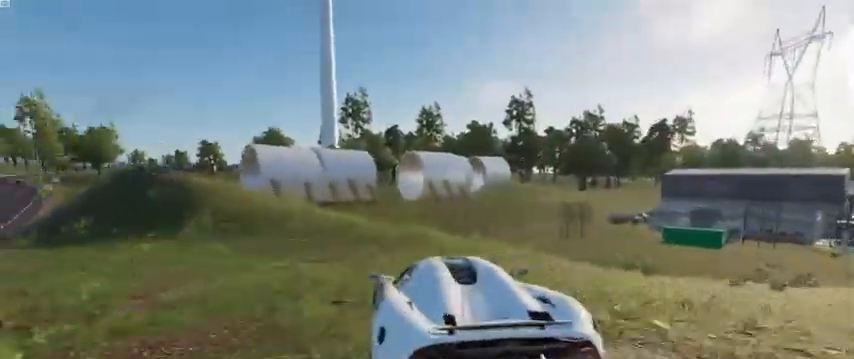
{"dt_ms": 520, "buttons": ["R2"], "left_stick": "left", "right_stick": "center", "events": [[40, "R2", "up"], [120, "R2", "down"], [360, "R2", "up"], [440, "R2", "down"]]}
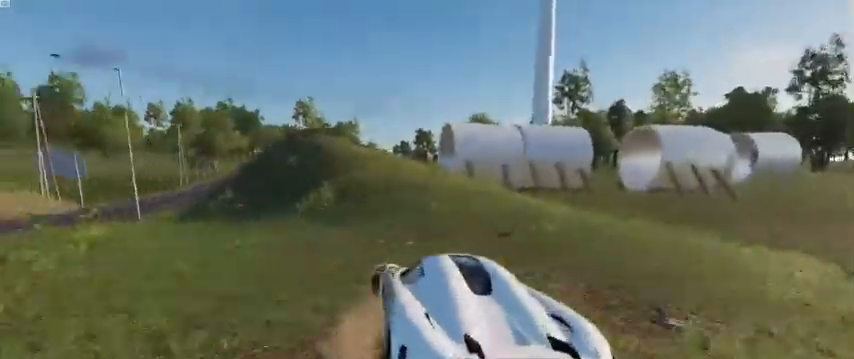
{"dt_ms": 480, "buttons": ["R2"], "left_stick": "left", "right_stick": "center", "events": [[120, "R2", "up"], [200, "R2", "down"]]}
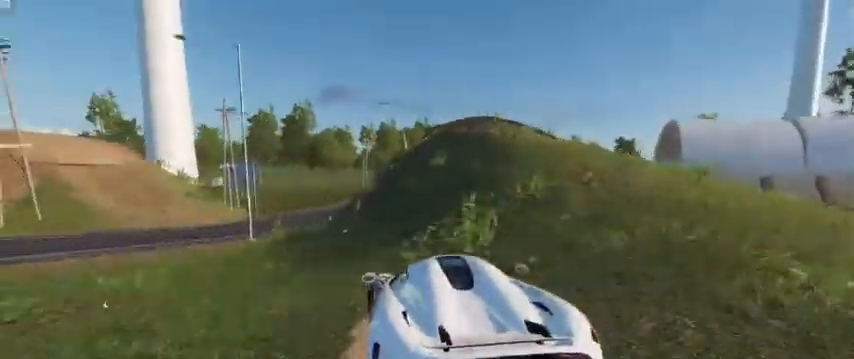
{"dt_ms": 520, "buttons": ["L2"], "left_stick": "left", "right_stick": "center", "events": [[280, "R2", "up"], [440, "L2", "down"]]}
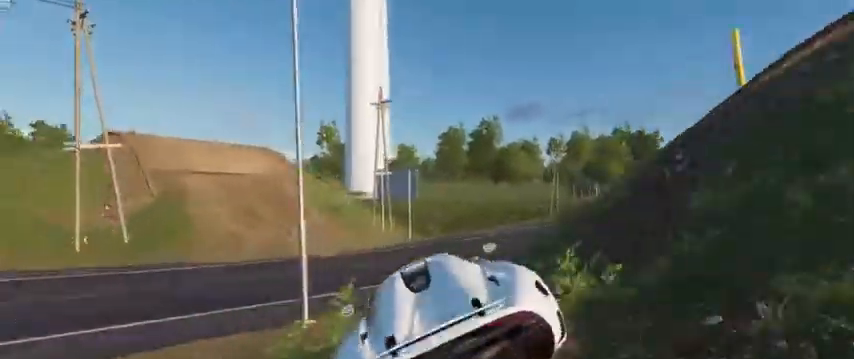
{"dt_ms": 480, "buttons": ["L2"], "left_stick": "left", "right_stick": "center", "events": []}
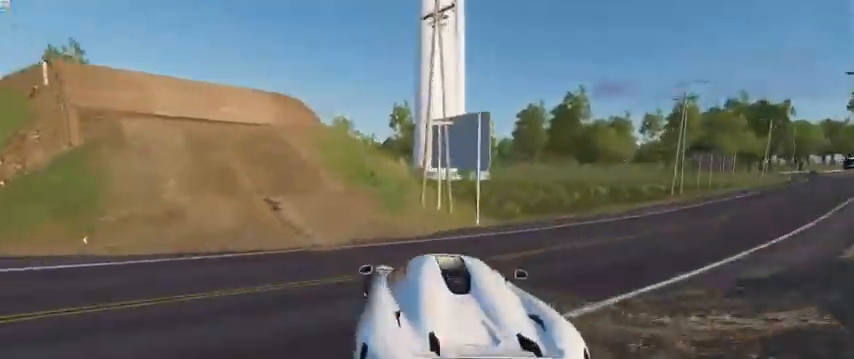
{"dt_ms": 520, "buttons": ["L2"], "left_stick": "left", "right_stick": "center", "events": []}
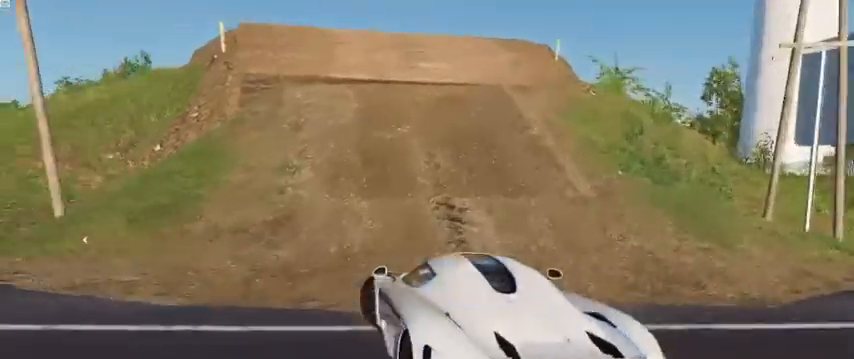
{"dt_ms": 480, "buttons": ["R2"], "left_stick": "left", "right_stick": "center", "events": [[200, "L2", "up"], [200, "R2", "down"]]}
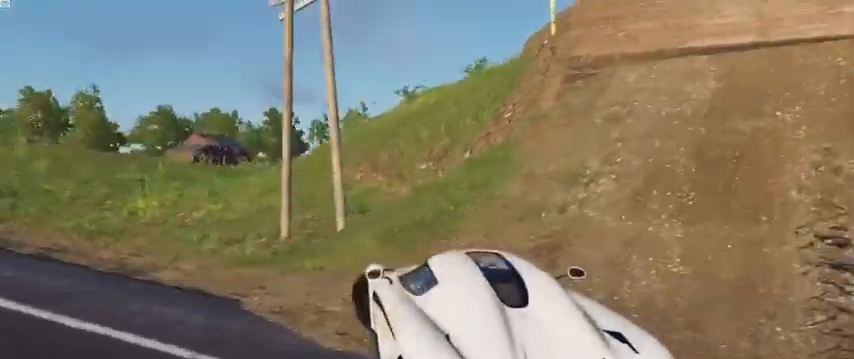
{"dt_ms": 520, "buttons": ["R2"], "left_stick": "center", "right_stick": "center", "events": [[280, "R2", "up"], [360, "left_stick", "center"], [440, "R2", "down"]]}
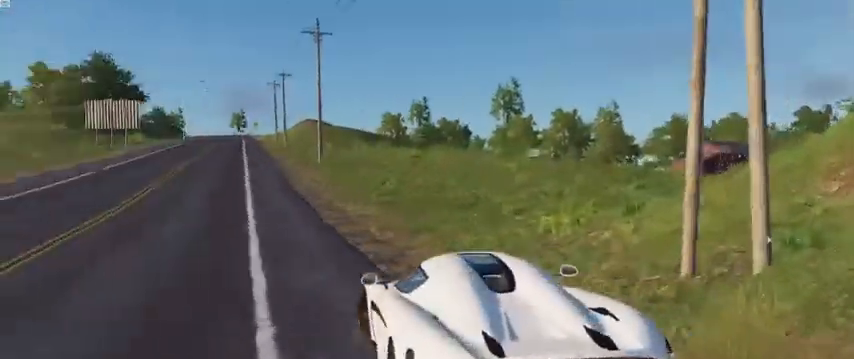
{"dt_ms": 480, "buttons": ["R2"], "left_stick": "center", "right_stick": "center", "events": [[120, "left_stick", "left"], [320, "left_stick", "center"]]}
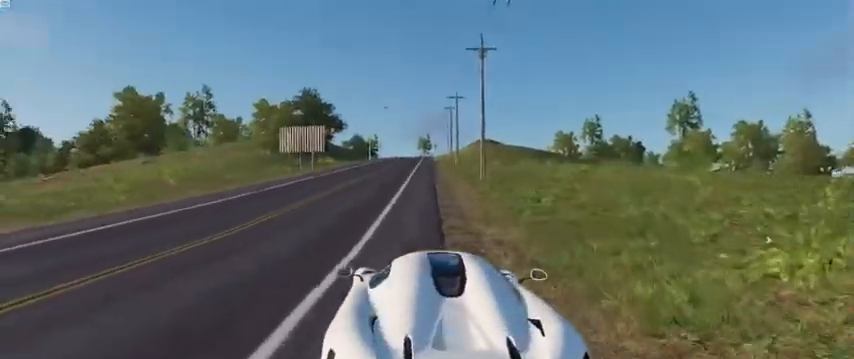
{"dt_ms": 520, "buttons": ["A", "R2"], "left_stick": "center", "right_stick": "center", "events": [[360, "A", "down"], [400, "left_stick", "left"], [520, "left_stick", "center"]]}
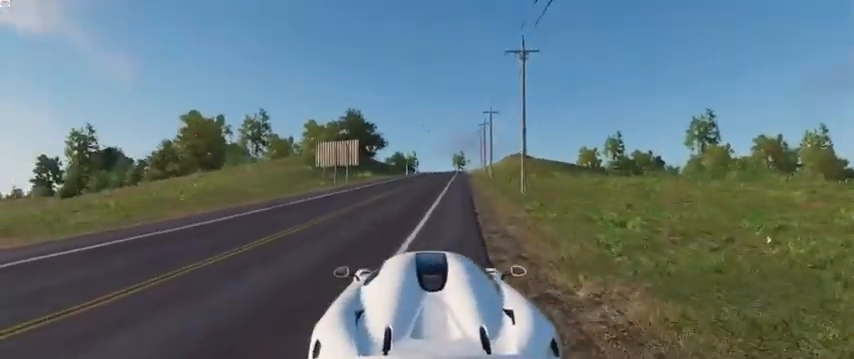
{"dt_ms": 480, "buttons": ["R2"], "left_stick": "center", "right_stick": "center", "events": [[240, "A", "up"], [240, "left_stick", "right"], [440, "left_stick", "center"]]}
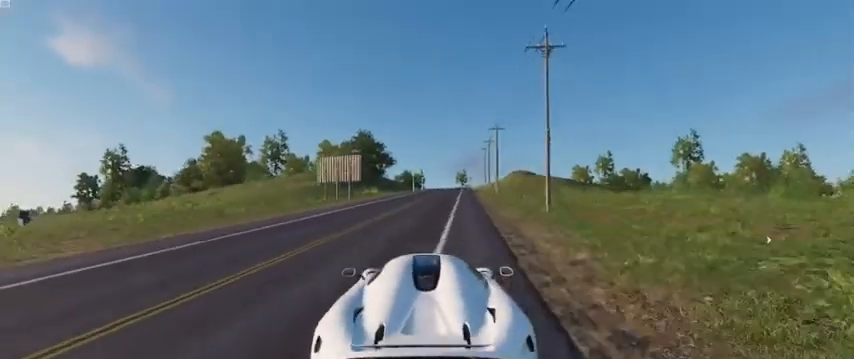
{"dt_ms": 1000, "buttons": ["R2"], "left_stick": "center", "right_stick": "center"}
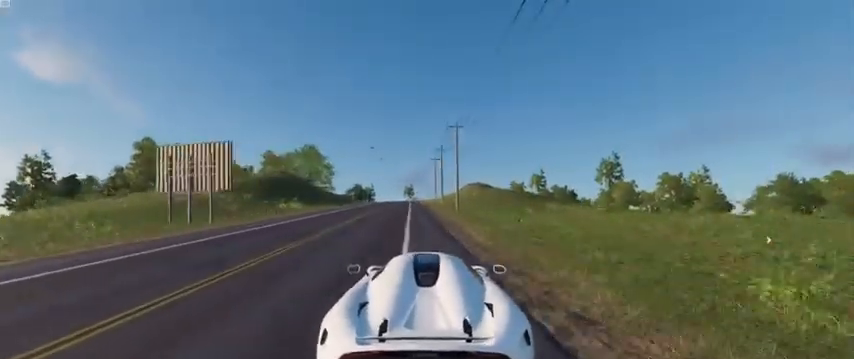
{"dt_ms": 520, "buttons": ["R2"], "left_stick": "center", "right_stick": "center", "events": []}
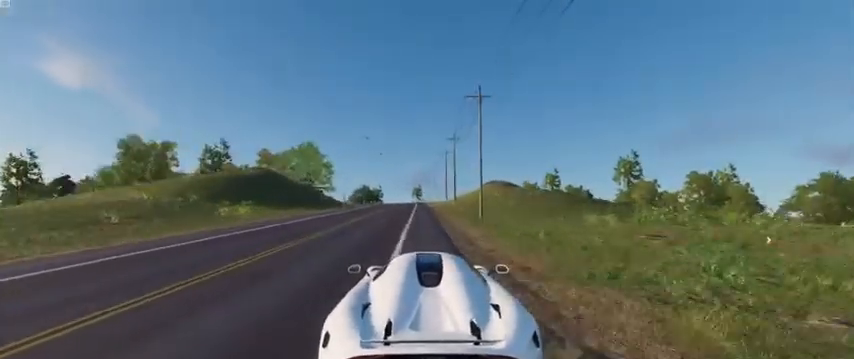
{"dt_ms": 480, "buttons": ["R2"], "left_stick": "center", "right_stick": "center", "events": []}
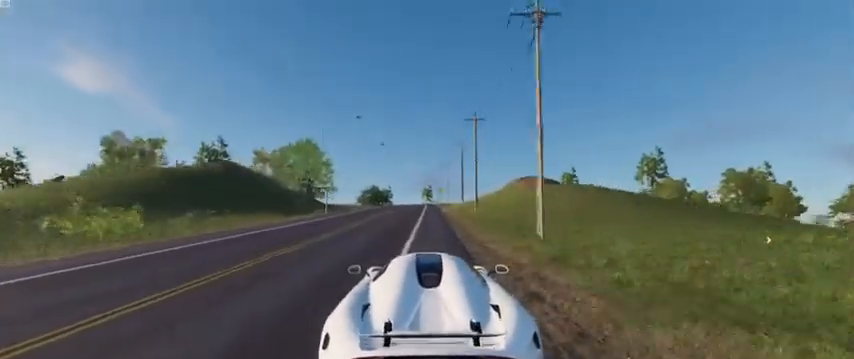
{"dt_ms": 520, "buttons": ["R2"], "left_stick": "center", "right_stick": "center", "events": []}
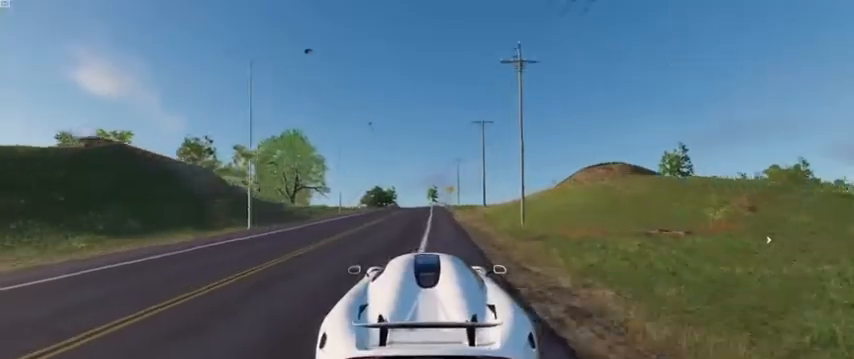
{"dt_ms": 480, "buttons": ["R2"], "left_stick": "left", "right_stick": "center", "events": [[120, "L2", "down"], [120, "R2", "up"], [120, "left_stick", "left"], [320, "L2", "up"], [360, "R2", "down"]]}
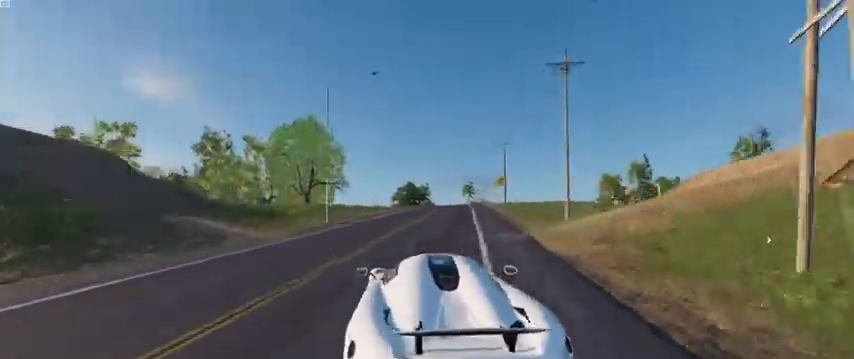
{"dt_ms": 520, "buttons": ["R2"], "left_stick": "left", "right_stick": "down", "events": [[240, "L2", "down"], [240, "R2", "up"], [400, "L2", "up"], [440, "R2", "down"], [520, "right_stick", "down"]]}
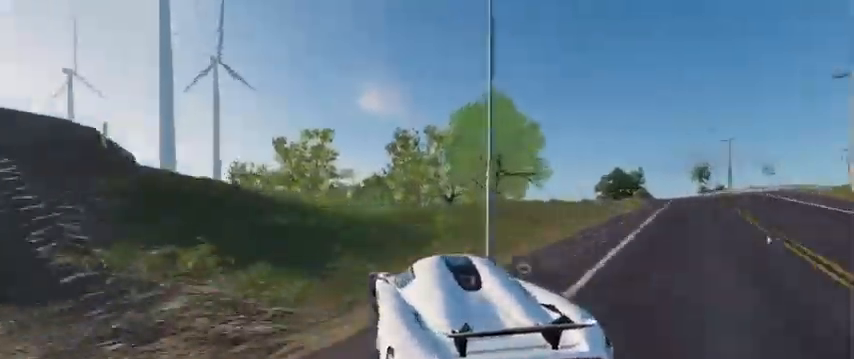
{"dt_ms": 480, "buttons": ["R2"], "left_stick": "left", "right_stick": "center"}
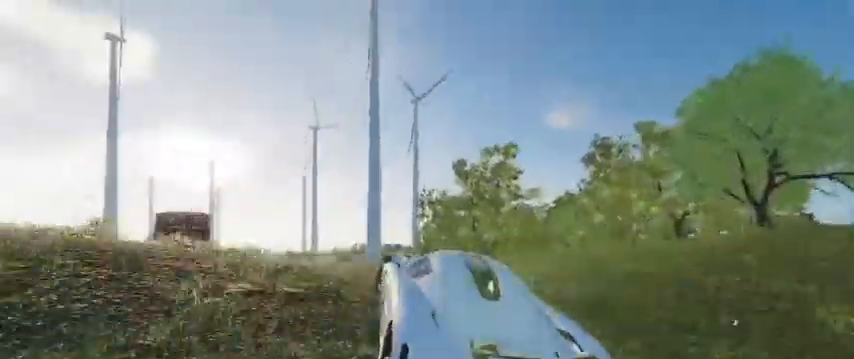
{"dt_ms": 520, "buttons": ["R2"], "left_stick": "left", "right_stick": "center", "events": [[200, "R2", "up"], [360, "left_stick", "center"], [440, "R2", "down"], [520, "left_stick", "left"]]}
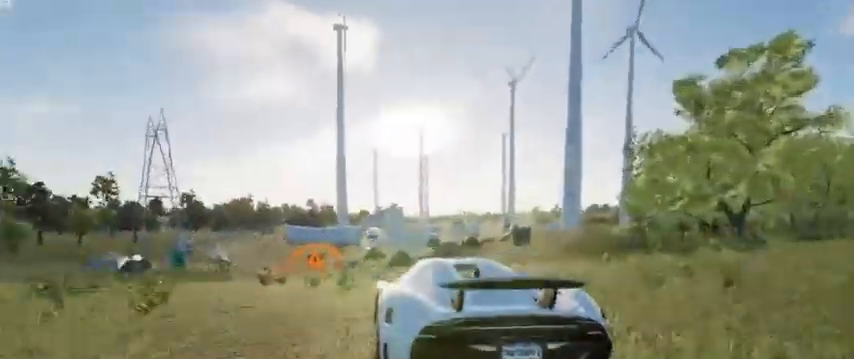
{"dt_ms": 480, "buttons": ["R2"], "left_stick": "right", "right_stick": "center", "events": [[120, "left_stick", "center"], [280, "left_stick", "right"]]}
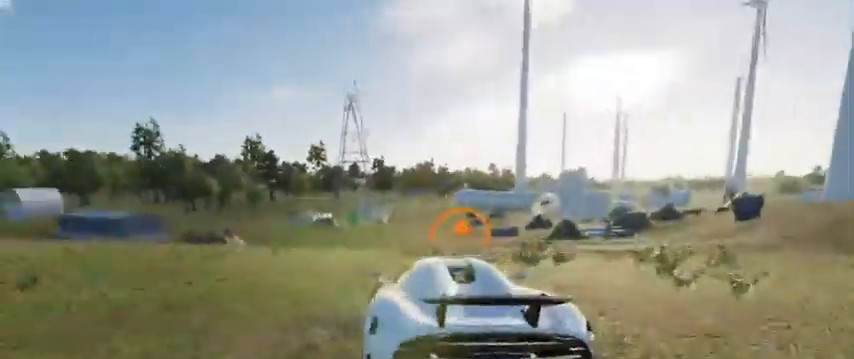
{"dt_ms": 520, "buttons": ["R2"], "left_stick": "center", "right_stick": "center", "events": [[160, "left_stick", "center"]]}
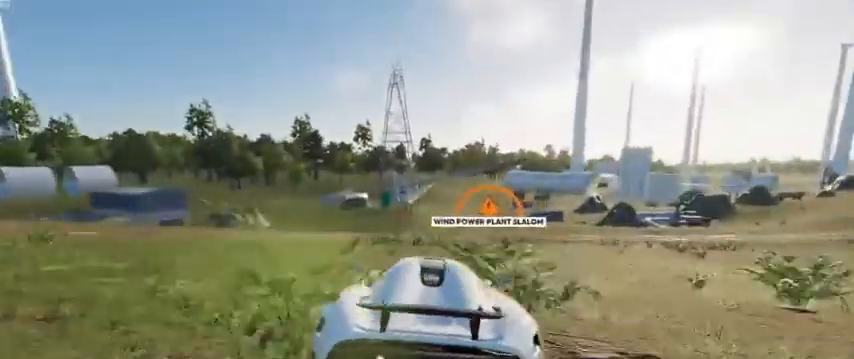
{"dt_ms": 480, "buttons": ["R2"], "left_stick": "center", "right_stick": "center", "events": []}
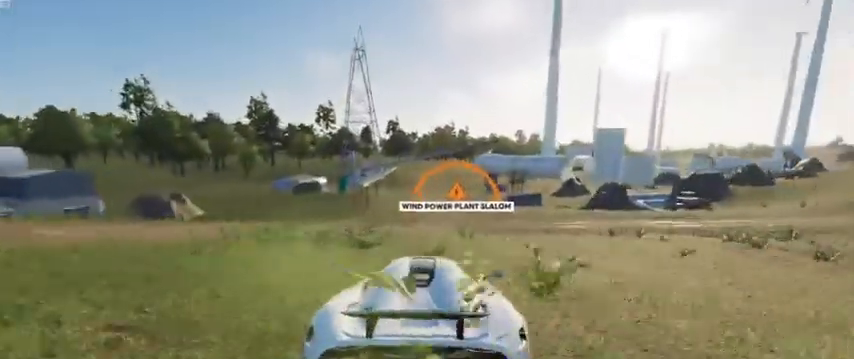
{"dt_ms": 520, "buttons": ["A", "R2"], "left_stick": "right", "right_stick": "center", "events": [[80, "A", "down"], [480, "left_stick", "right"]]}
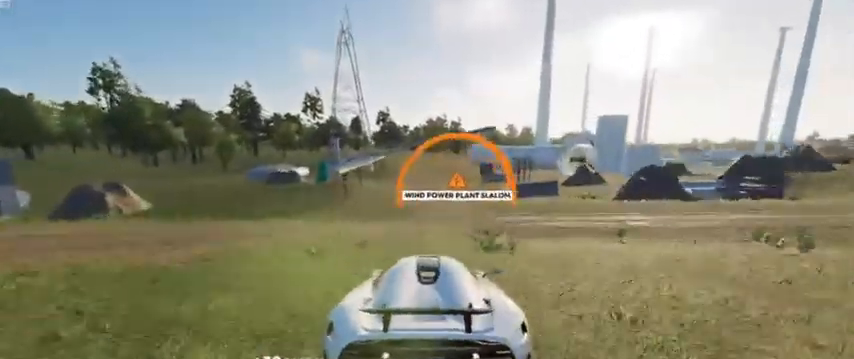
{"dt_ms": 480, "buttons": ["A", "R2"], "left_stick": "center", "right_stick": "center", "events": [[120, "left_stick", "center"]]}
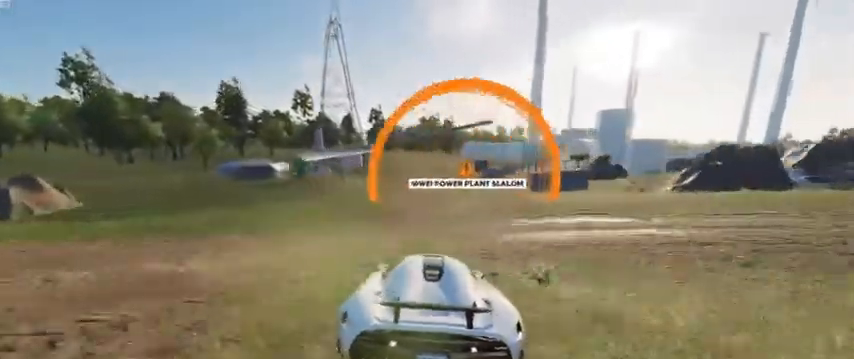
{"dt_ms": 520, "buttons": ["A", "R2"], "left_stick": "right", "right_stick": "center", "events": [[240, "A", "up"], [440, "left_stick", "right"], [520, "A", "down"]]}